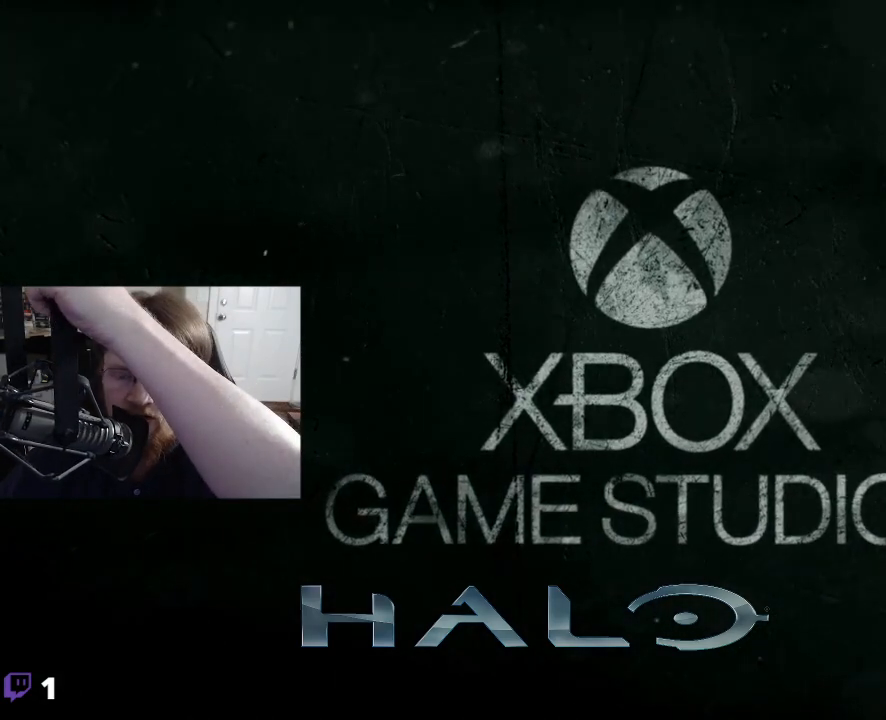
Gameplay with keyboard and mouse; each line is a JSON object with the keys and mouse buttons held at the frame after it. "events" lists presses ("down") and releases ("up") of "1", "2", "3", "4", "5", "a", "alt", "c", "caps_lock", "ctrl", "d", "e", "f", "g", "q", "r", "s", "shift", "space", "t", "tab", "v", "w", "x", "z", "mouse_left", "mouse_wheel" and "mouse_right" between this image and that frame as [ms after this image, input, new state], when the widget could be followed in between. "mouse_left", "mouse_wheel", "mouse_right" = the "left", "wheel", "right" buttons of the "mouse" list. No other keys are recorded. "wheel" means that the mouse wheel is clicked or scrolled. Not read: mouse_move.
{"keys": [], "mouse": [], "events": [[350, "mouse_left", "down"], [450, "mouse_left", "up"]]}
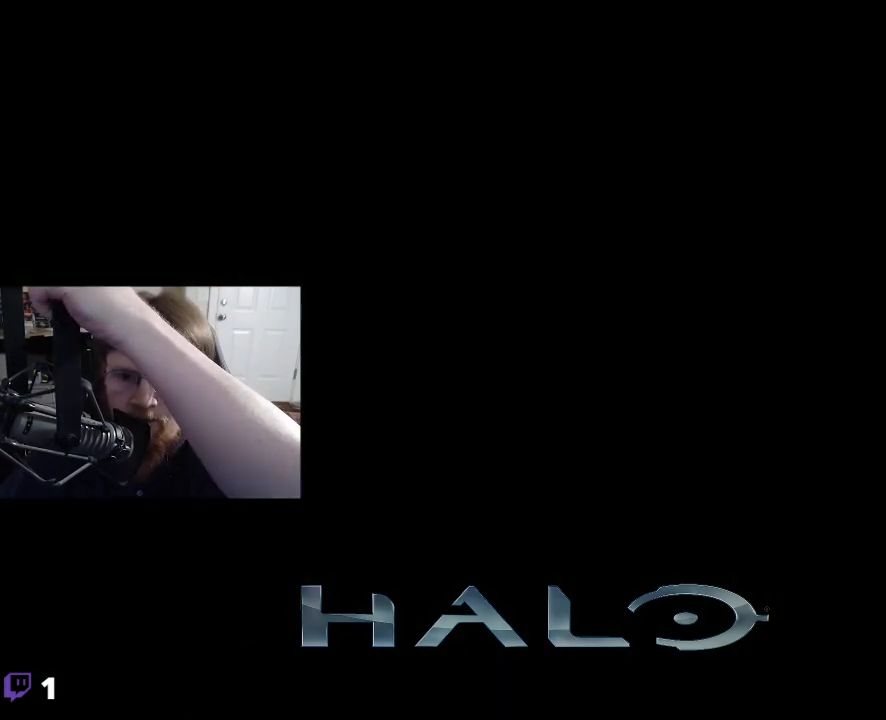
{"keys": [], "mouse": [], "events": []}
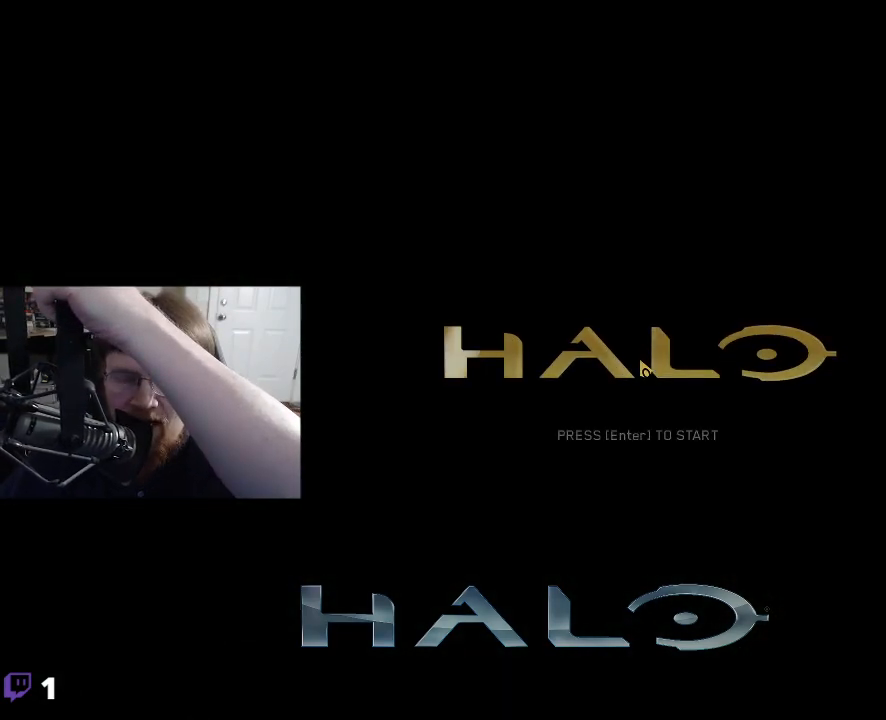
{"keys": [], "mouse": [], "events": []}
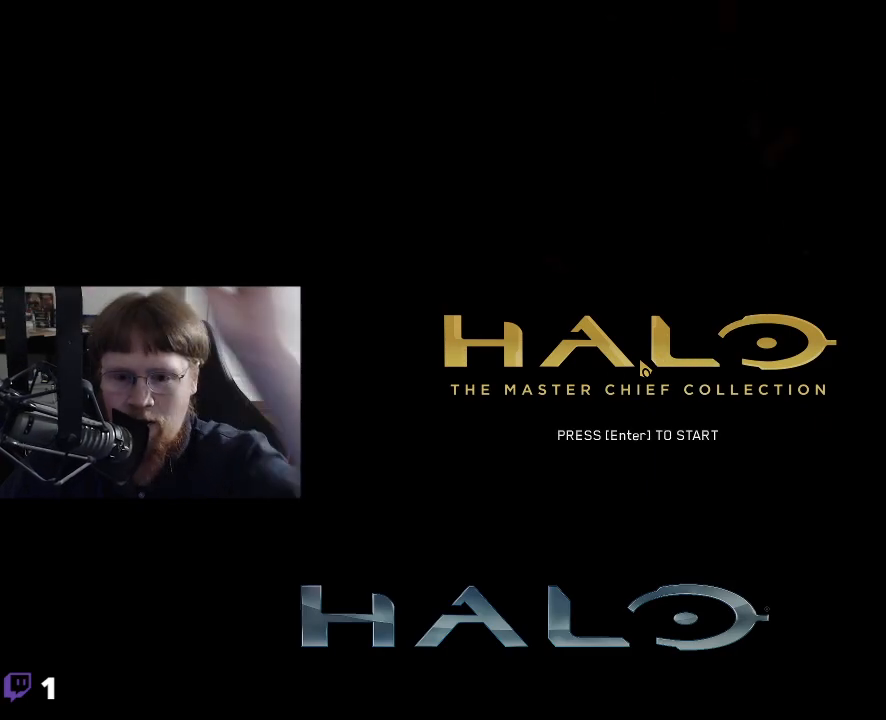
{"keys": [], "mouse": [], "events": []}
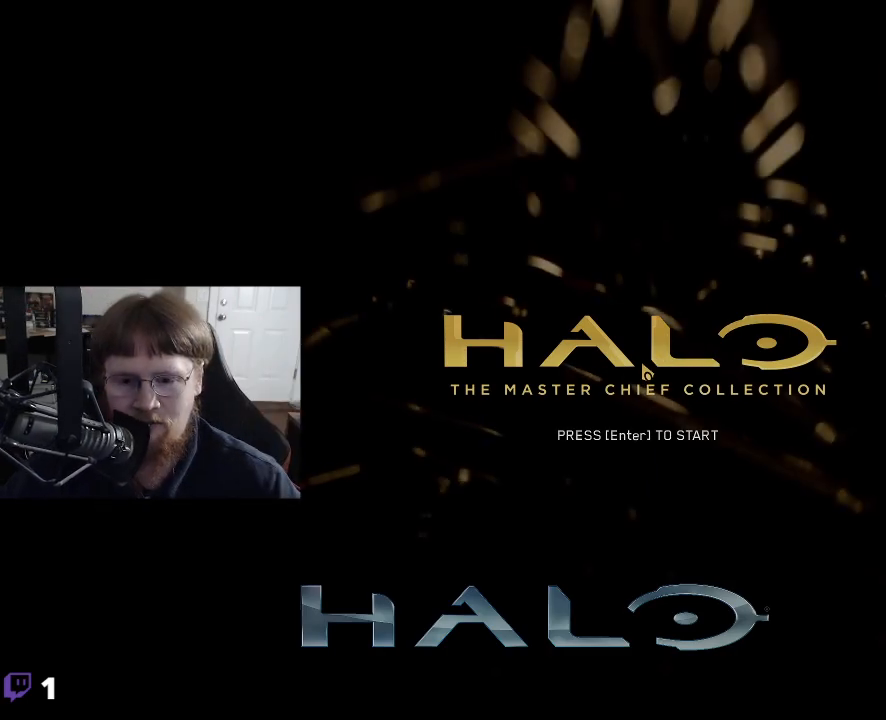
{"keys": [], "mouse": [], "events": [[283, "mouse_left", "down"], [333, "mouse_left", "up"]]}
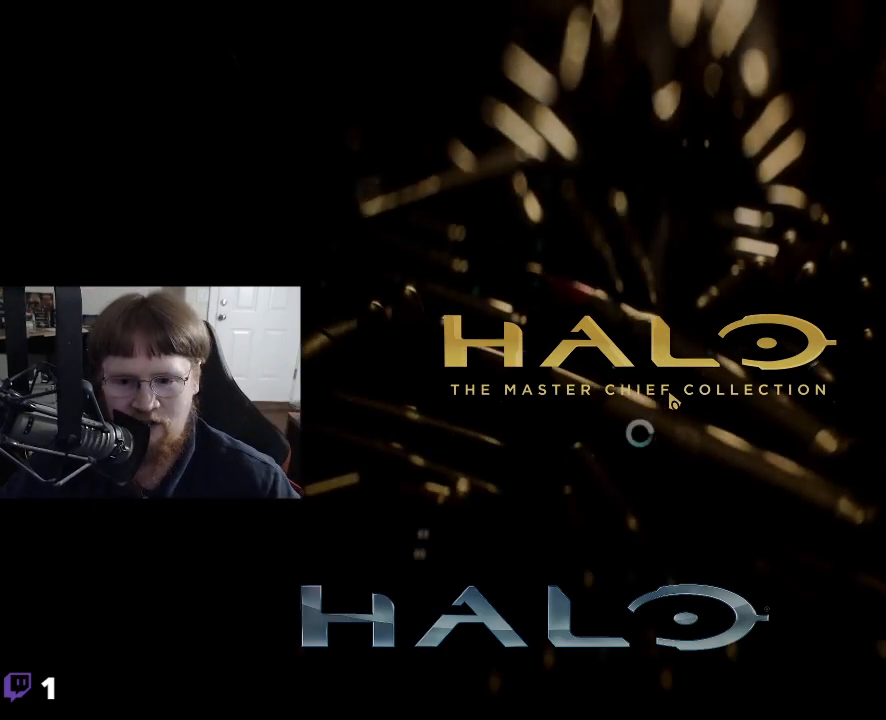
{"keys": [], "mouse": [], "events": []}
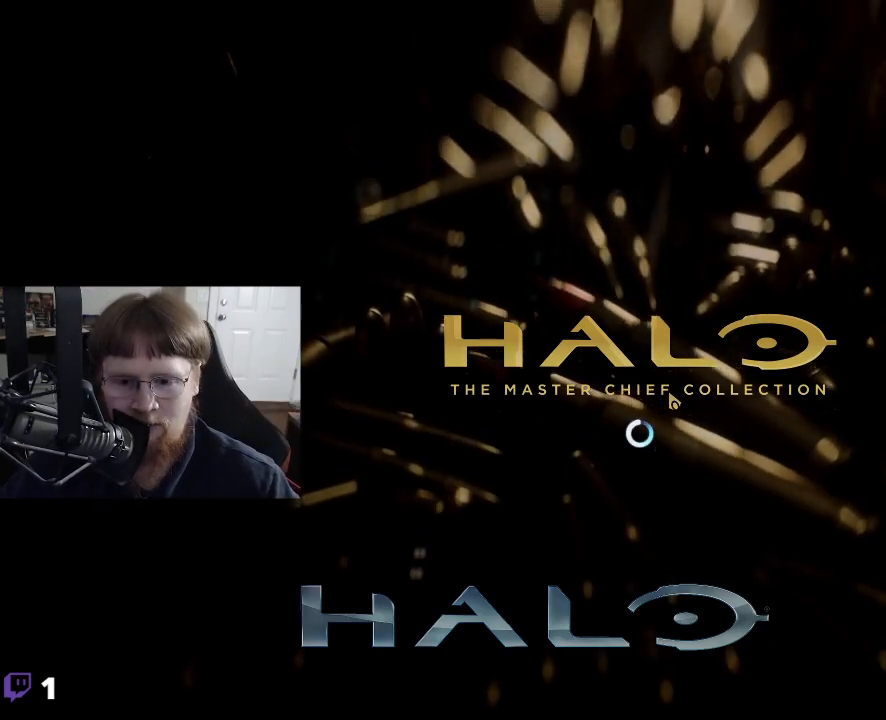
{"keys": [], "mouse": [], "events": []}
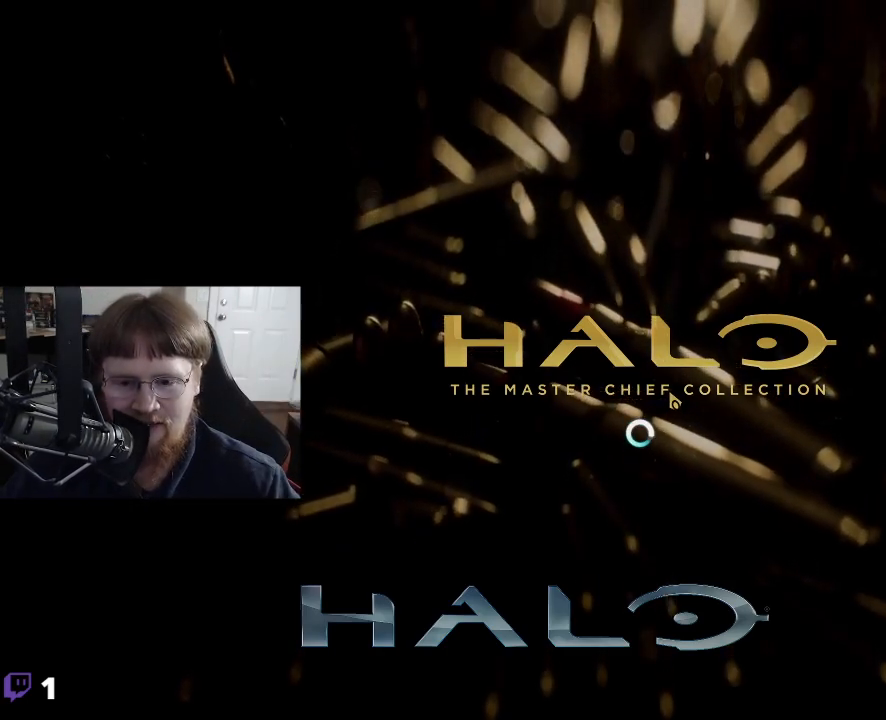
{"keys": [], "mouse": [], "events": []}
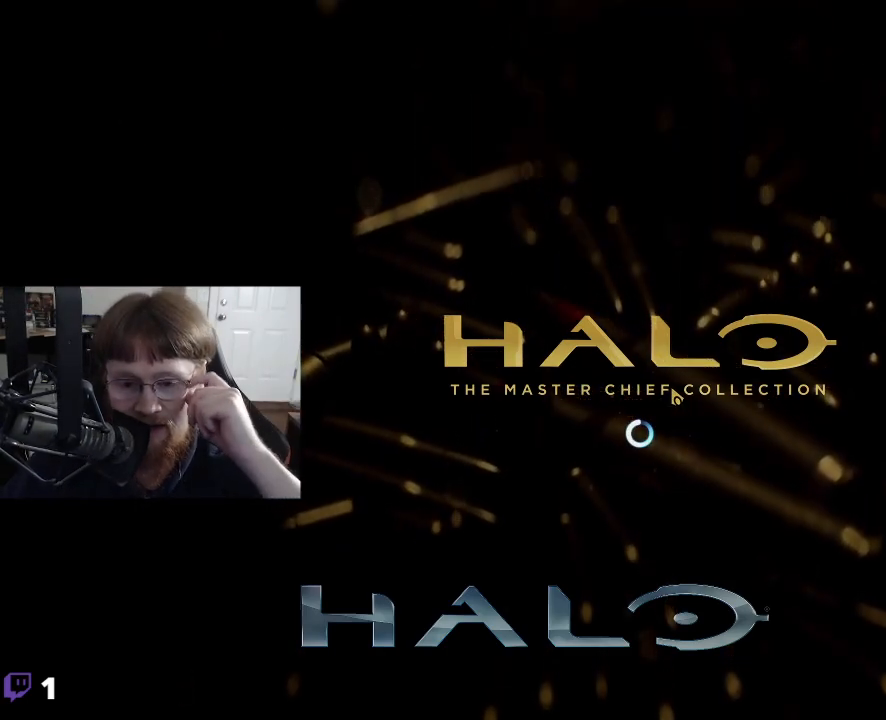
{"keys": [], "mouse": [], "events": []}
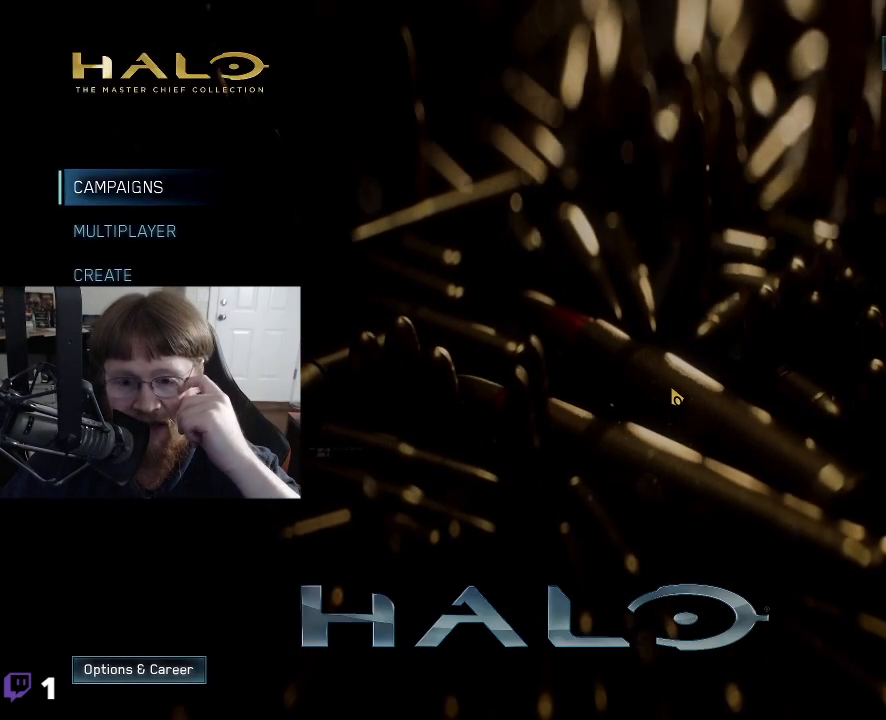
{"keys": [], "mouse": [], "events": []}
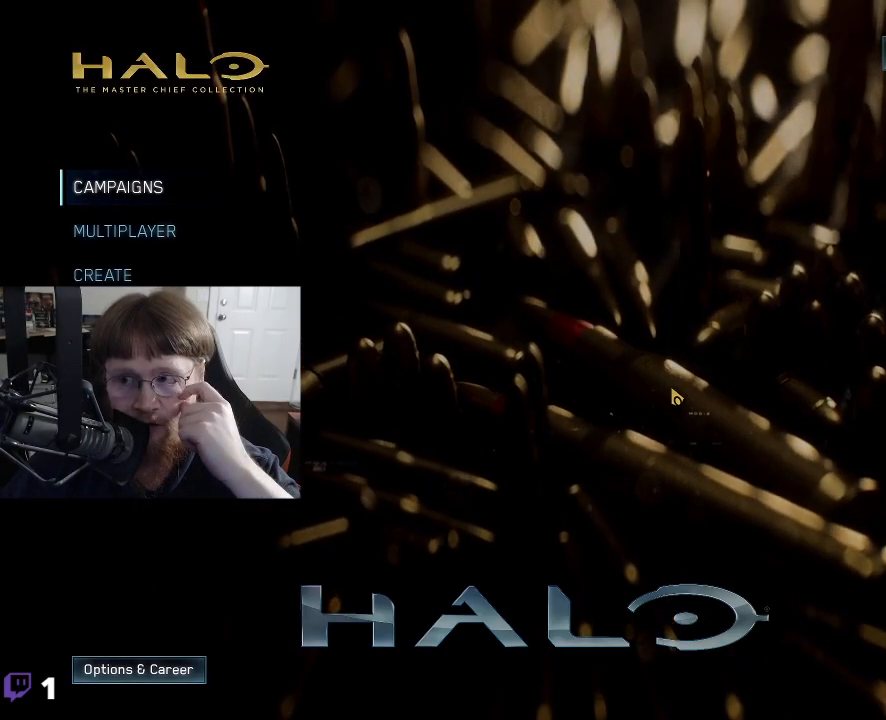
{"keys": [], "mouse": [], "events": []}
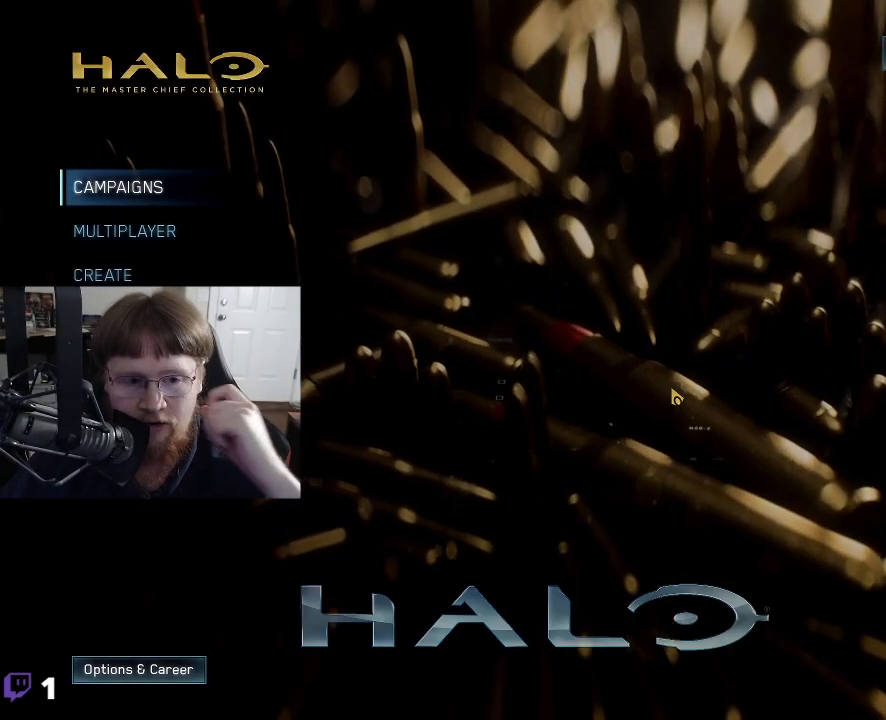
{"keys": [], "mouse": [], "events": []}
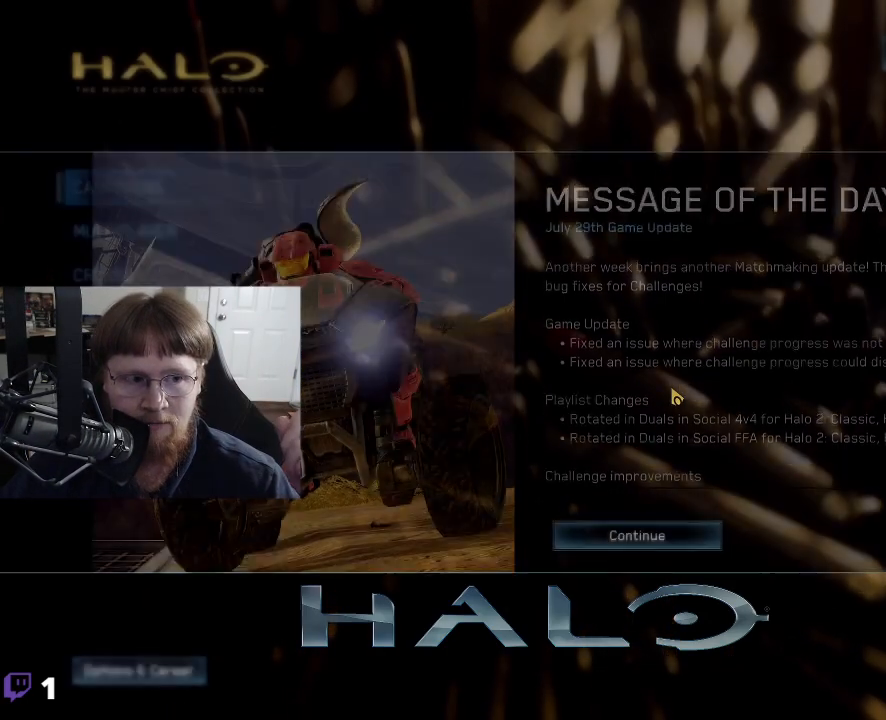
{"keys": [], "mouse": [], "events": []}
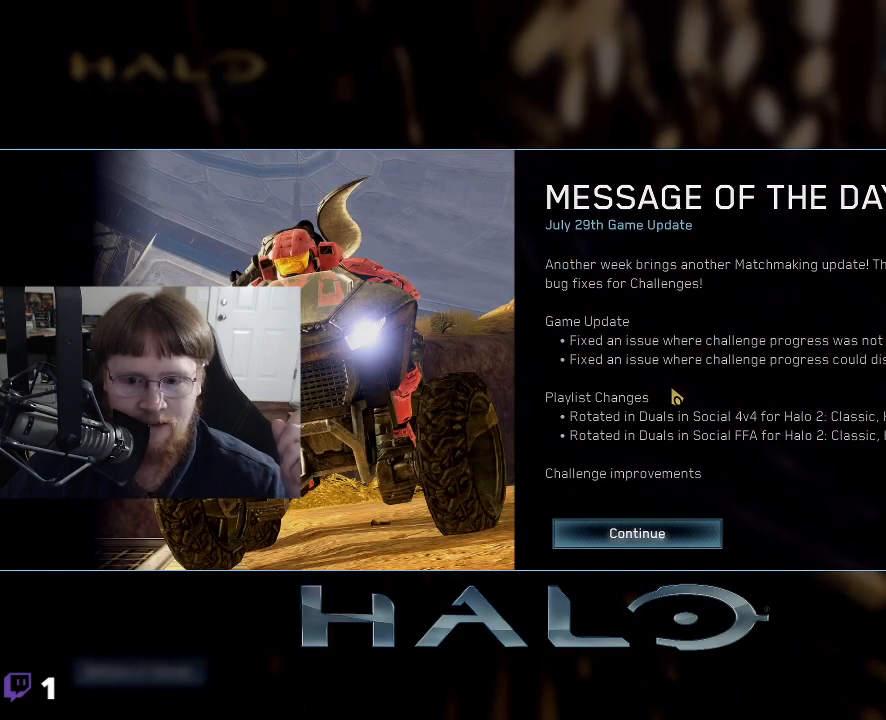
{"keys": [], "mouse": [], "events": []}
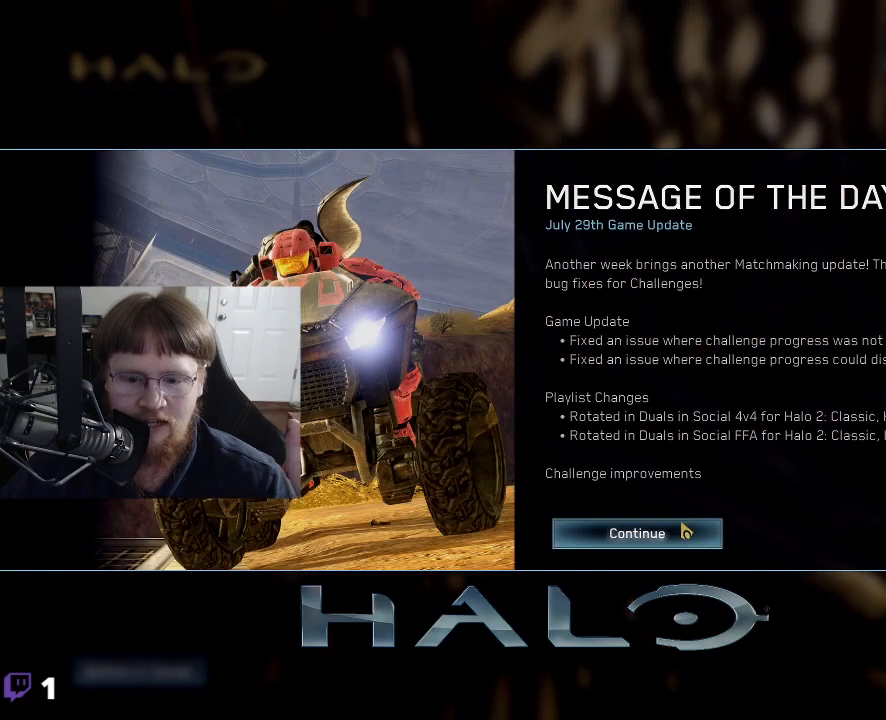
{"keys": [], "mouse": [], "events": [[250, "mouse_left", "down"], [300, "mouse_left", "up"]]}